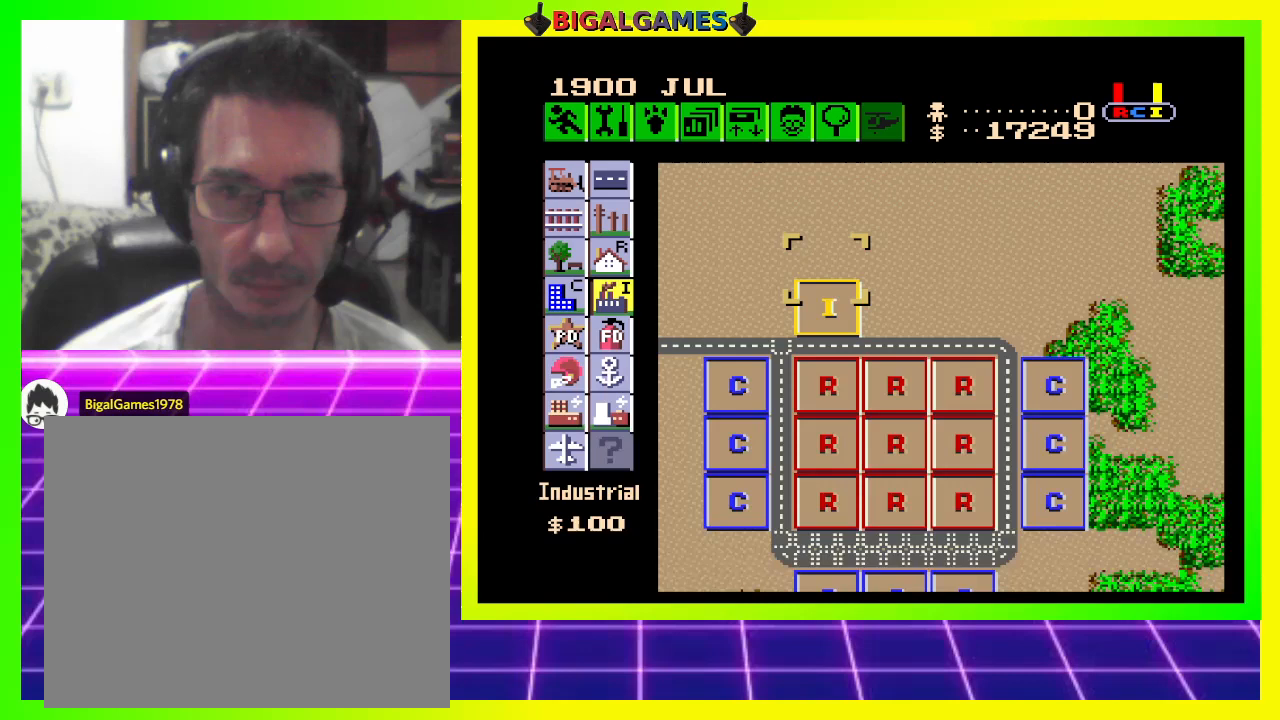
Gameplay with a controller (PlayStation layout); each line is a JSON object with the inputs held at the frame after it. "events" lists button and stick changes between this image and that frame as [ms after this image, input, new state], when the widget could be followed in between. Not read: left_stick.
{"buttons": [], "right_stick": "center", "events": [[200, "DPAD_UP", "down"], [300, "DPAD_UP", "up"]]}
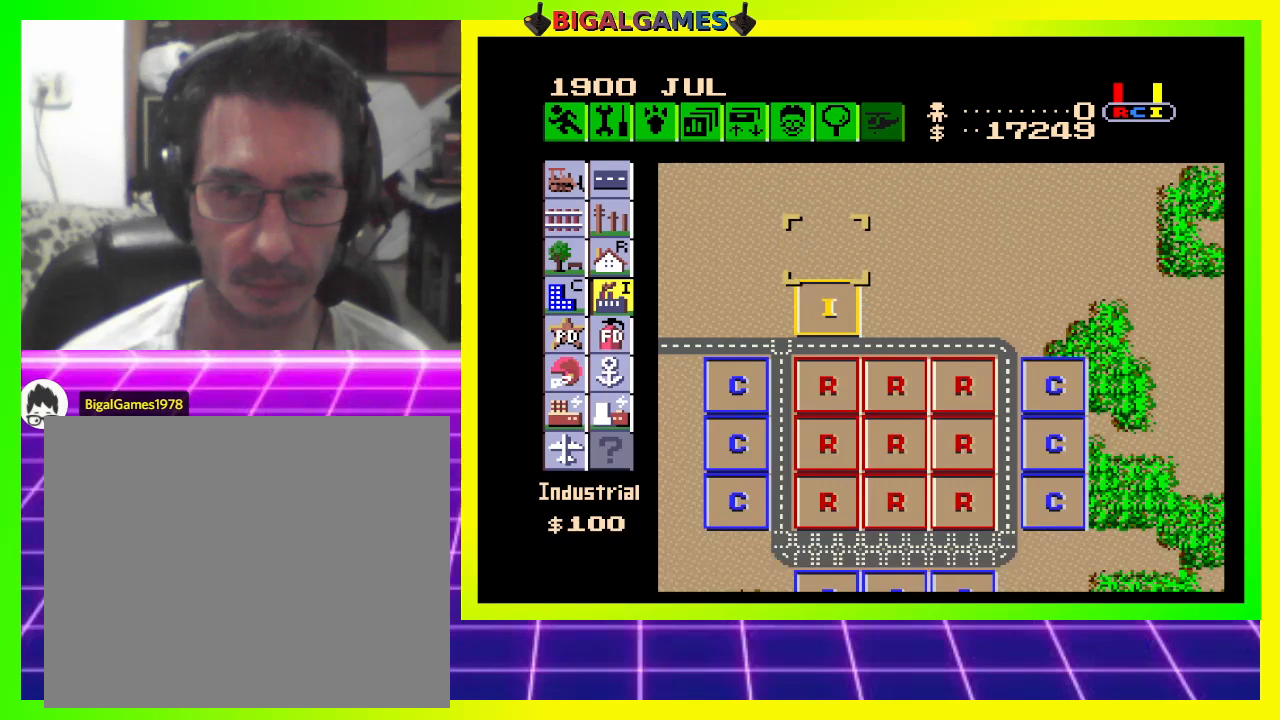
{"buttons": [], "right_stick": "center", "events": [[233, "CROSS", "down"], [333, "CROSS", "up"]]}
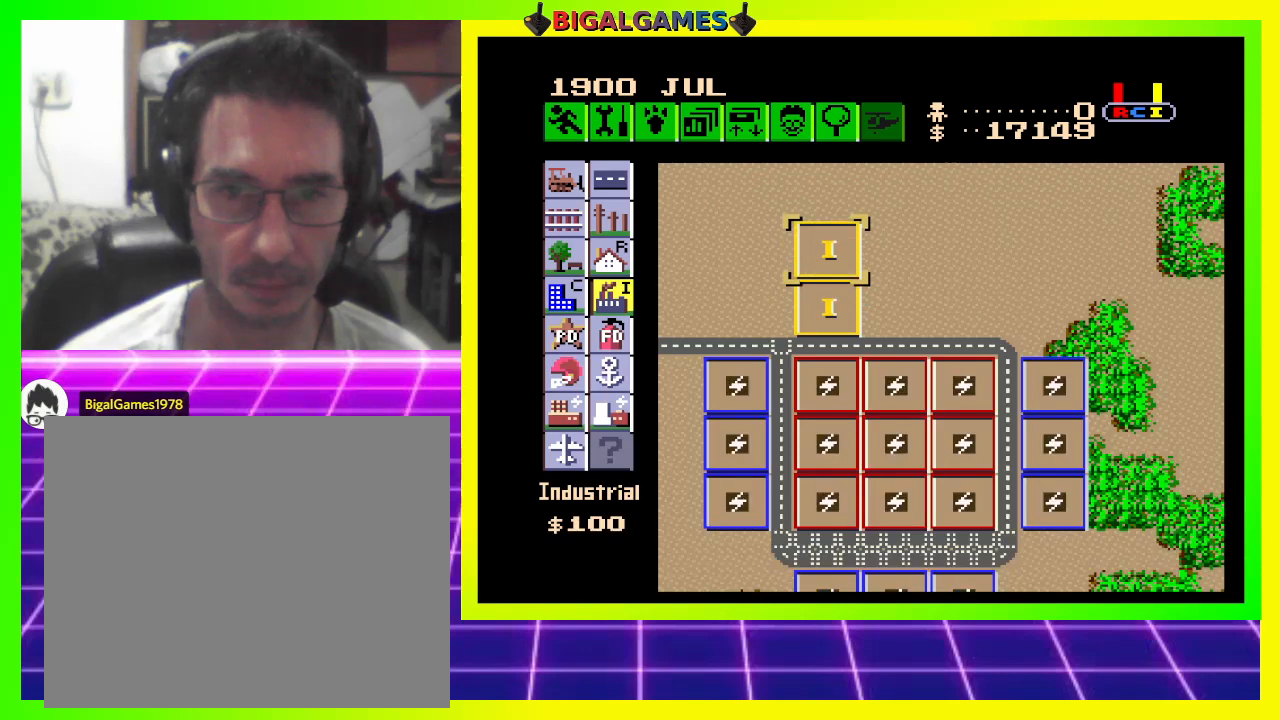
{"buttons": [], "right_stick": "center", "events": [[133, "DPAD_UP", "down"], [300, "DPAD_UP", "up"]]}
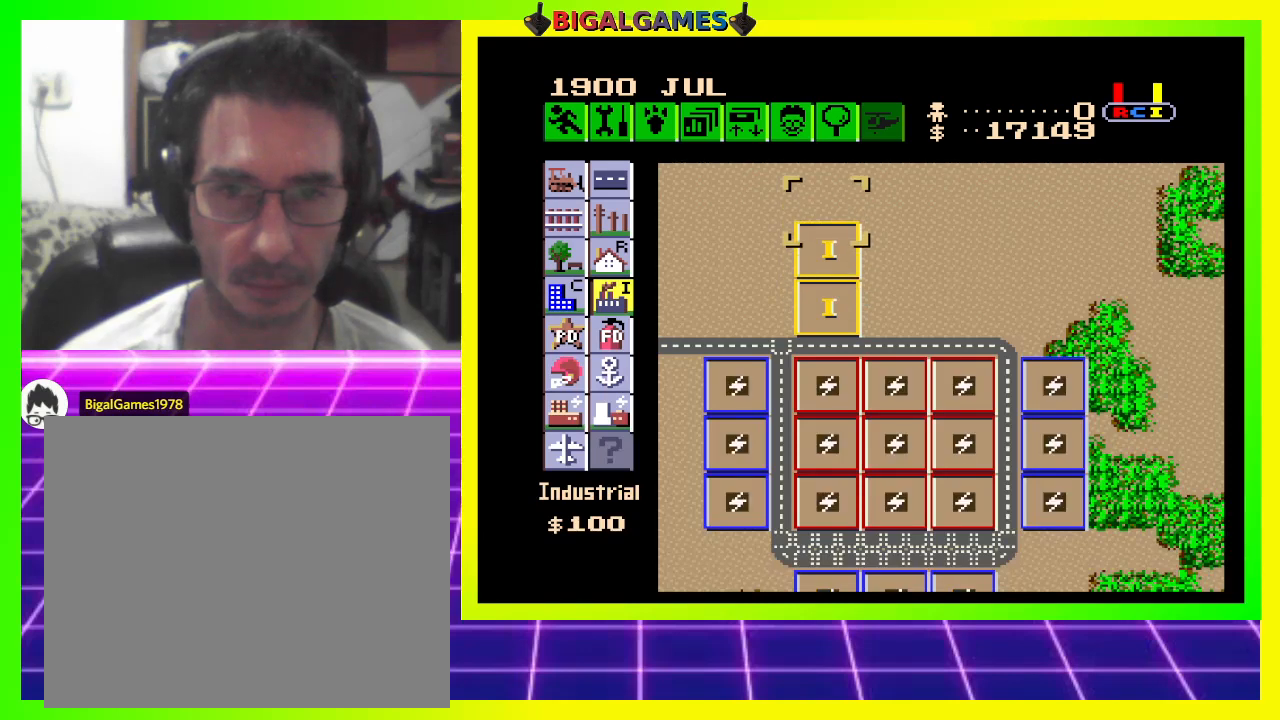
{"buttons": [], "right_stick": "center", "events": [[133, "DPAD_UP", "down"], [267, "DPAD_UP", "up"]]}
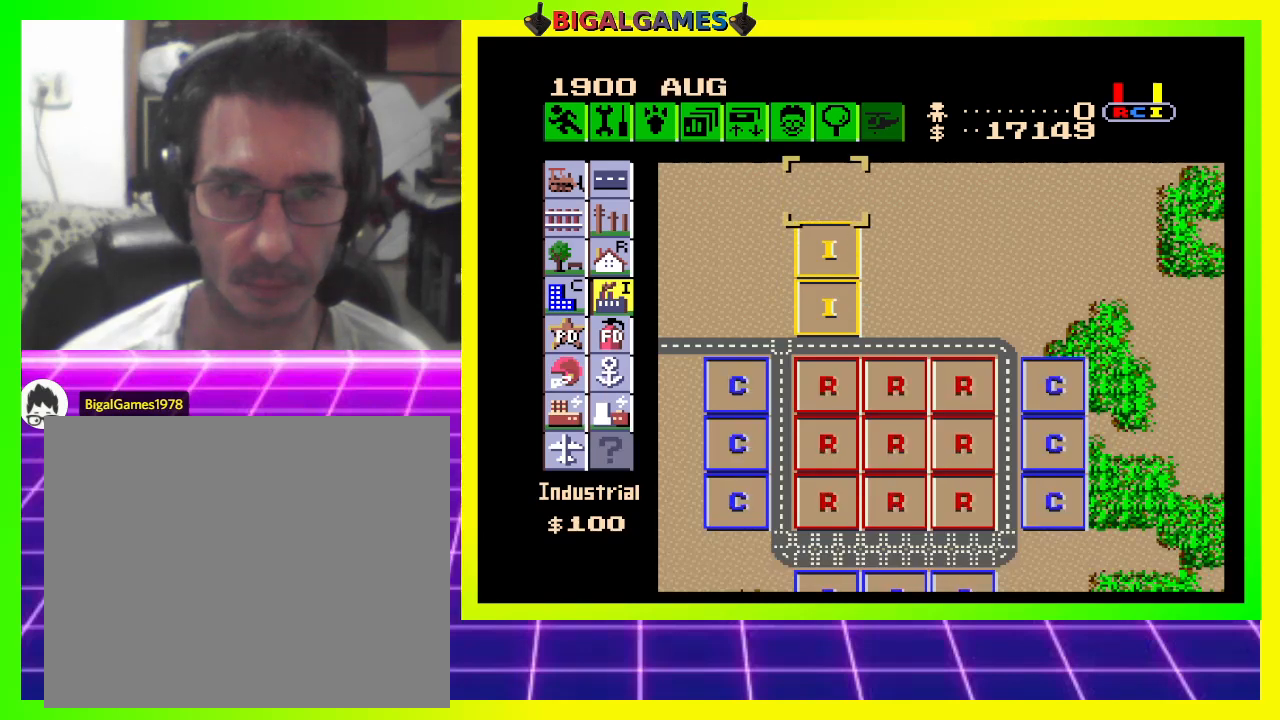
{"buttons": [], "right_stick": "center", "events": []}
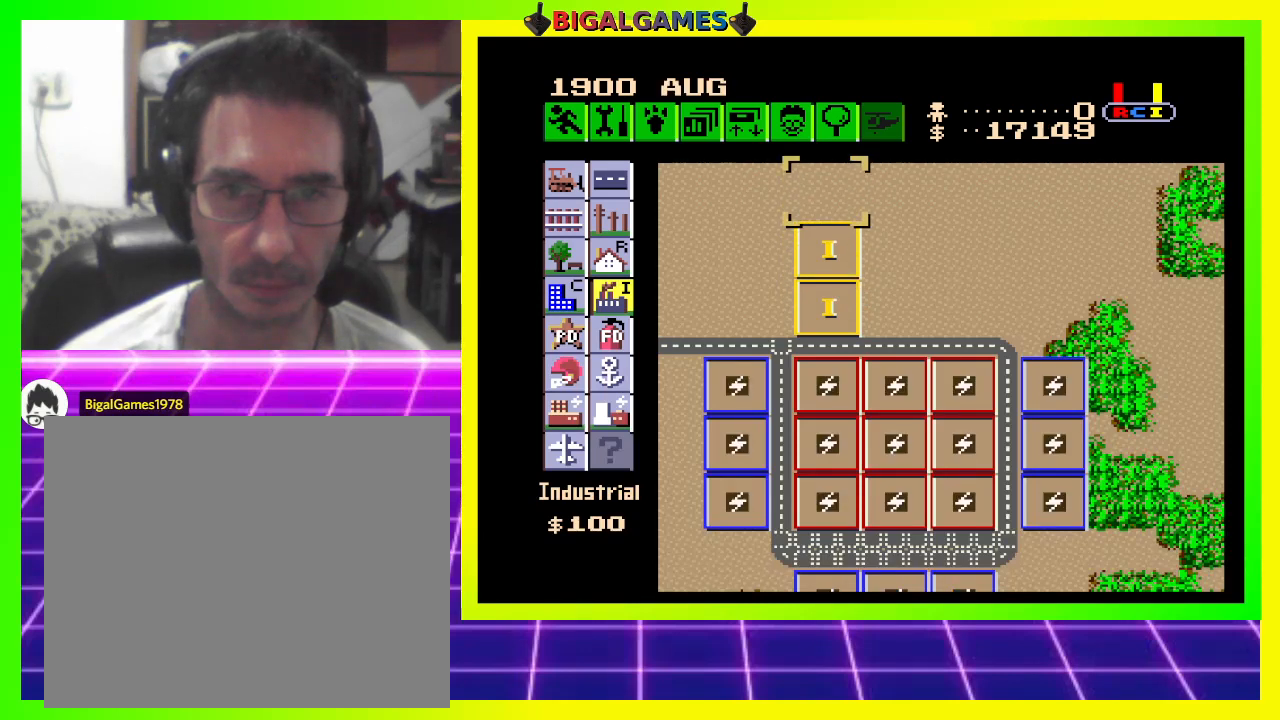
{"buttons": ["DPAD_RIGHT"], "right_stick": "center", "events": [[100, "CROSS", "down"], [200, "CROSS", "up"], [400, "DPAD_RIGHT", "down"]]}
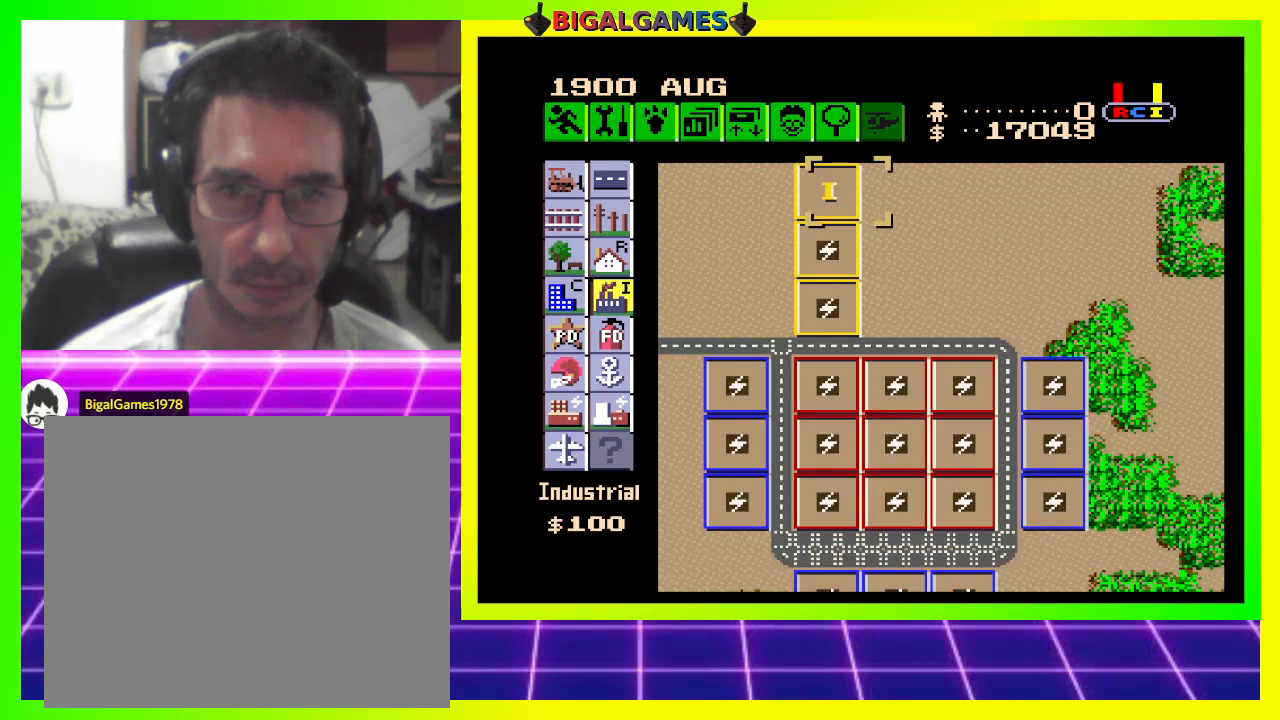
{"buttons": ["DPAD_RIGHT"], "right_stick": "center", "events": [[133, "DPAD_RIGHT", "up"], [433, "DPAD_RIGHT", "down"]]}
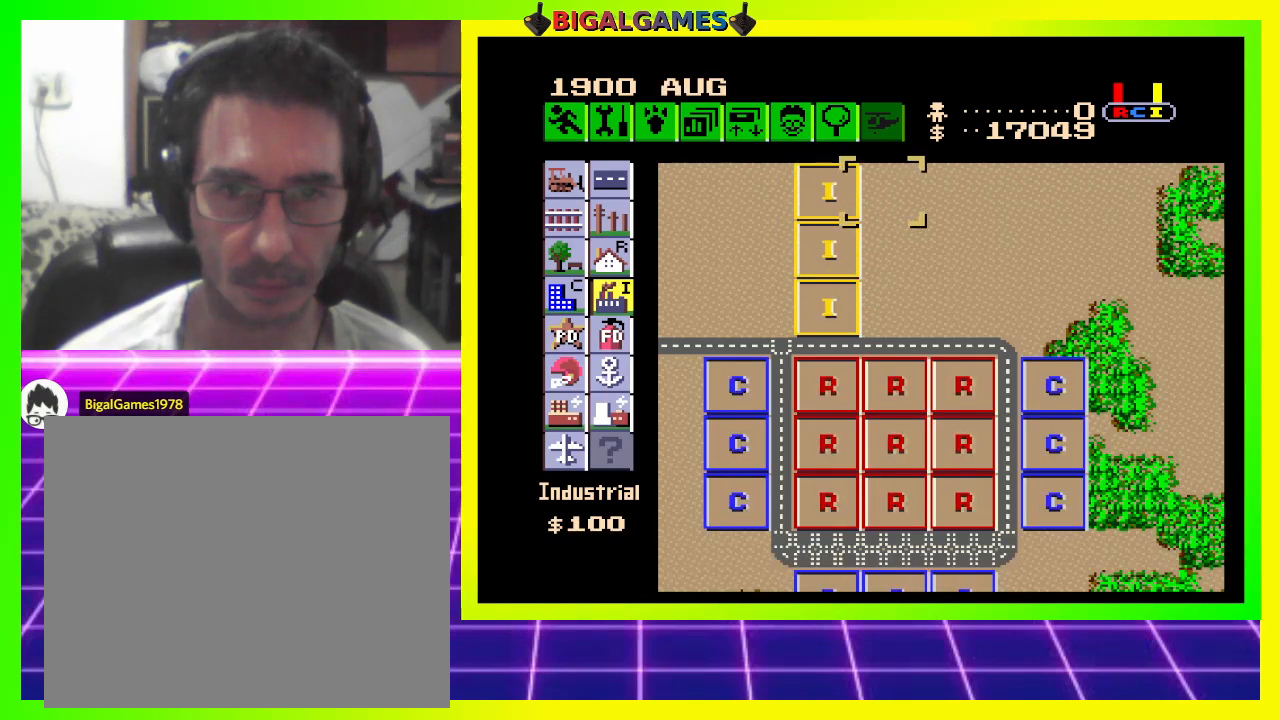
{"buttons": [], "right_stick": "center", "events": [[33, "DPAD_RIGHT", "up"]]}
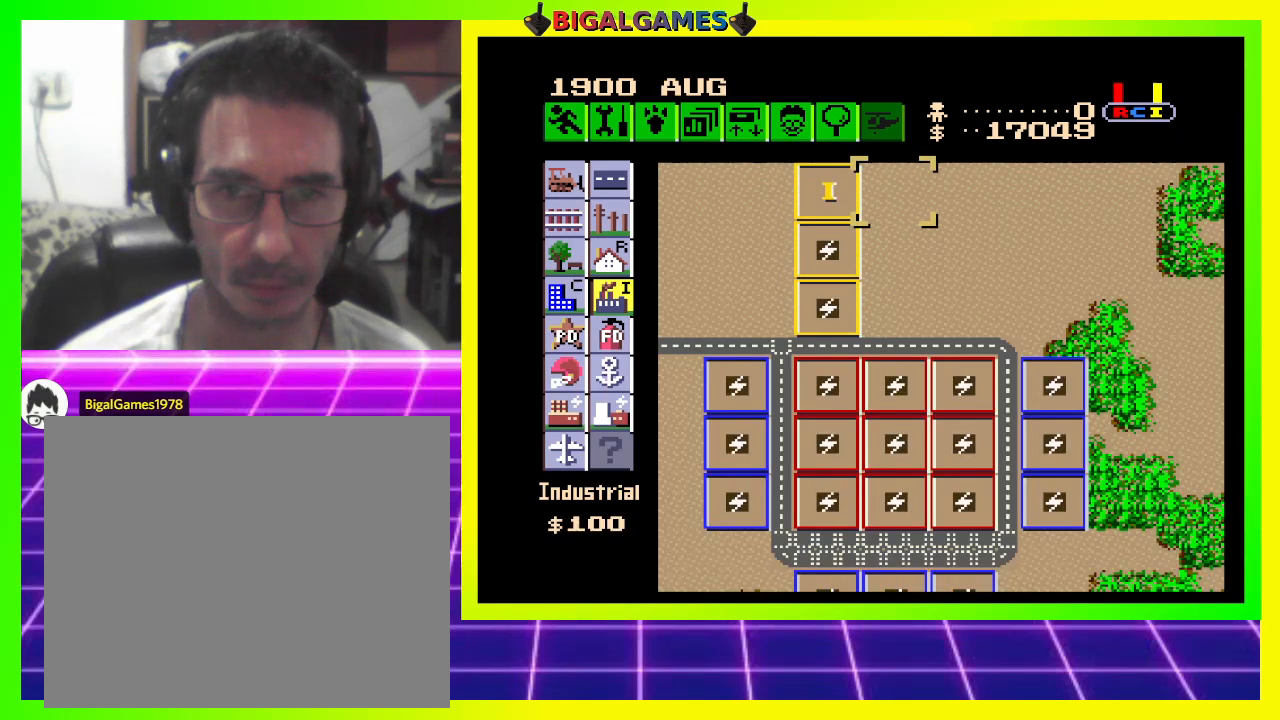
{"buttons": ["DPAD_DOWN"], "right_stick": "center", "events": [[33, "CROSS", "down"], [167, "CROSS", "up"], [333, "DPAD_DOWN", "down"]]}
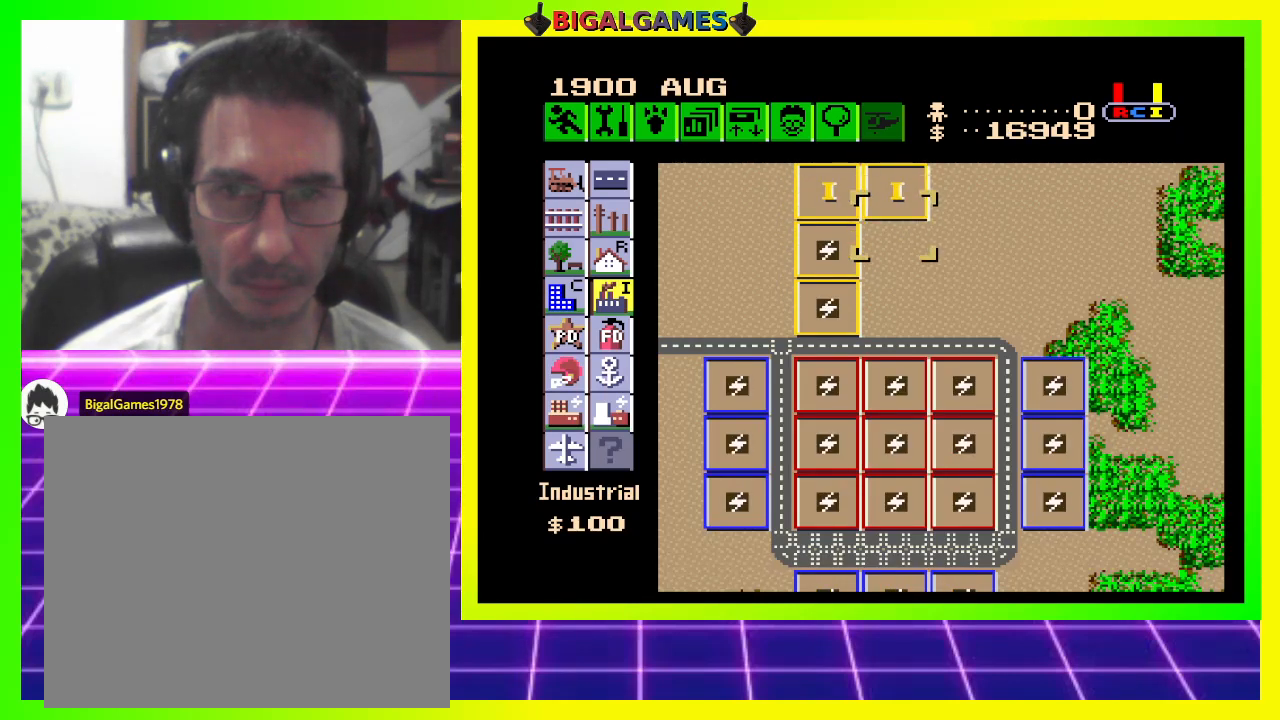
{"buttons": [], "right_stick": "center", "events": [[33, "DPAD_DOWN", "up"], [167, "DPAD_DOWN", "down"], [267, "DPAD_DOWN", "up"]]}
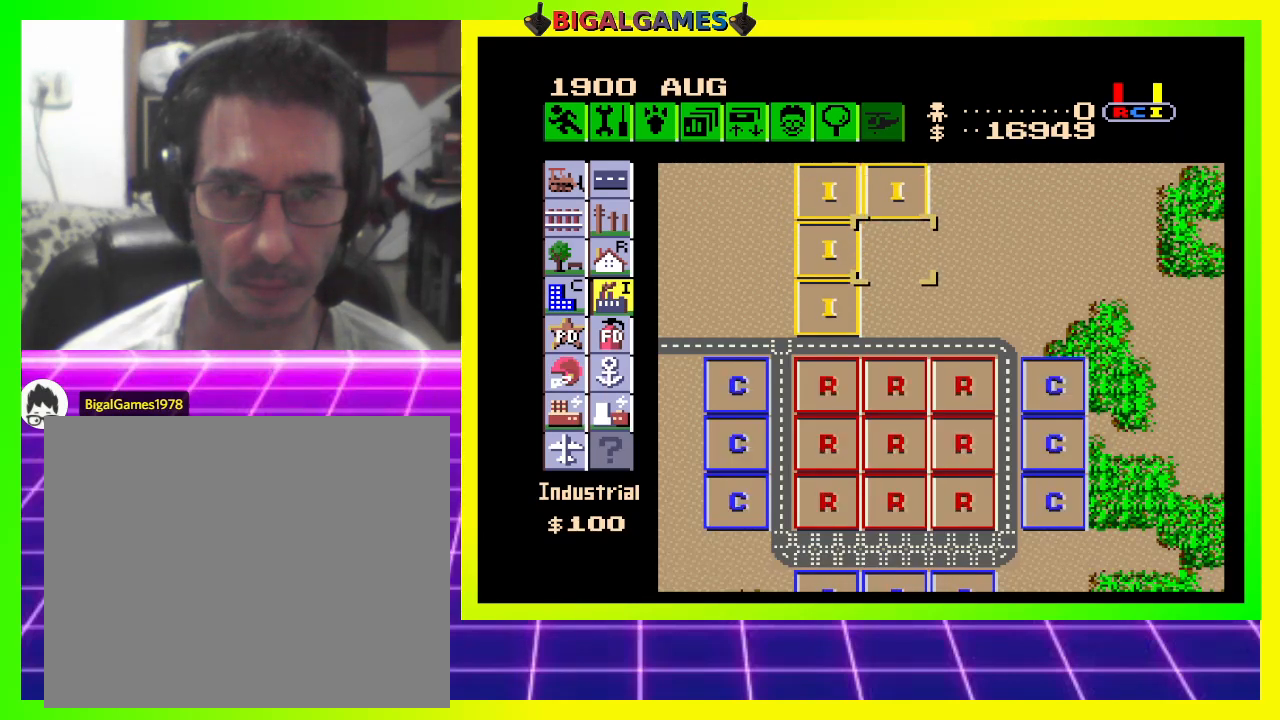
{"buttons": ["DPAD_DOWN"], "right_stick": "center", "events": [[200, "CROSS", "down"], [333, "CROSS", "up"], [367, "DPAD_DOWN", "down"]]}
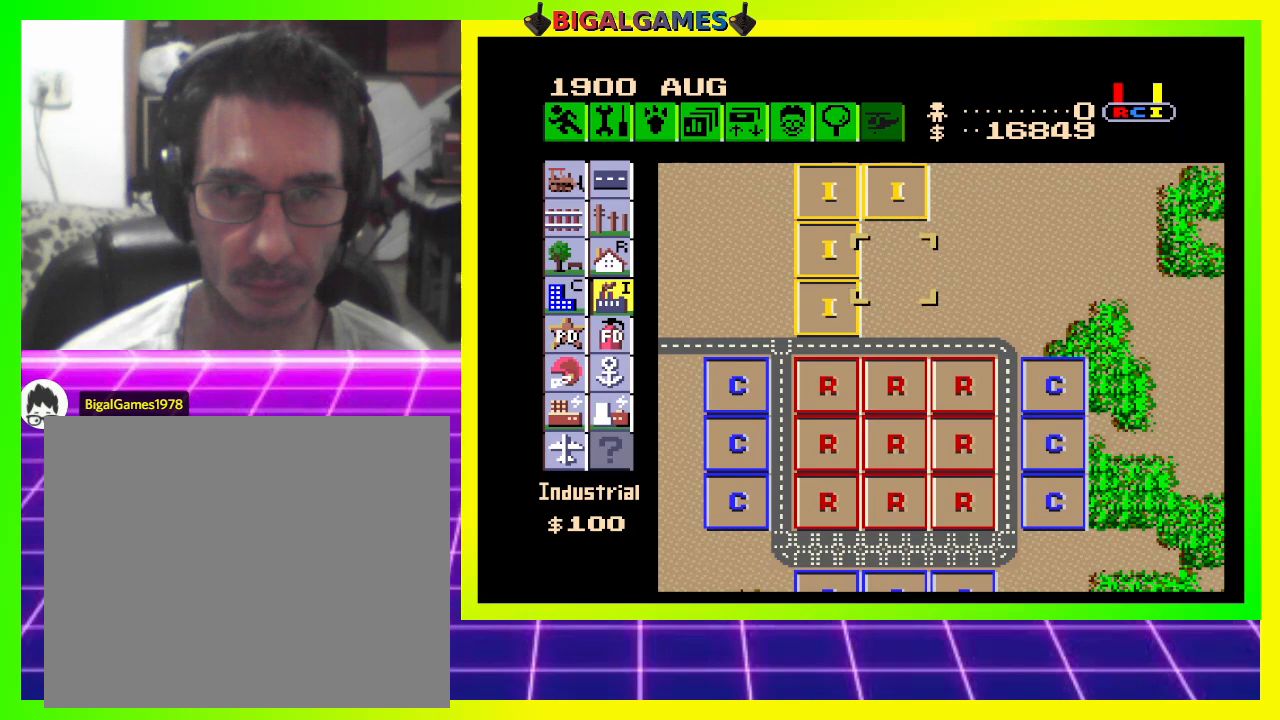
{"buttons": [], "right_stick": "center", "events": [[33, "DPAD_DOWN", "up"], [133, "DPAD_DOWN", "down"], [267, "DPAD_DOWN", "up"]]}
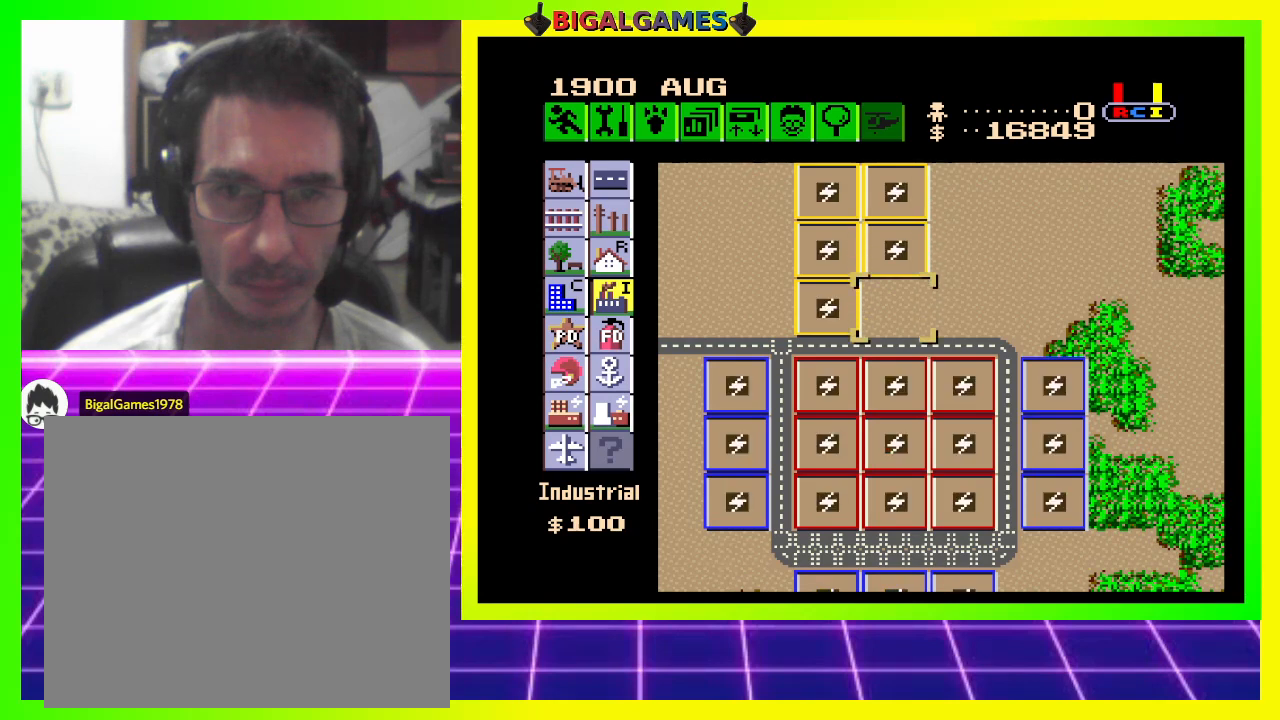
{"buttons": ["DPAD_RIGHT"], "right_stick": "center", "events": [[133, "CROSS", "down"], [300, "CROSS", "up"], [433, "DPAD_RIGHT", "down"]]}
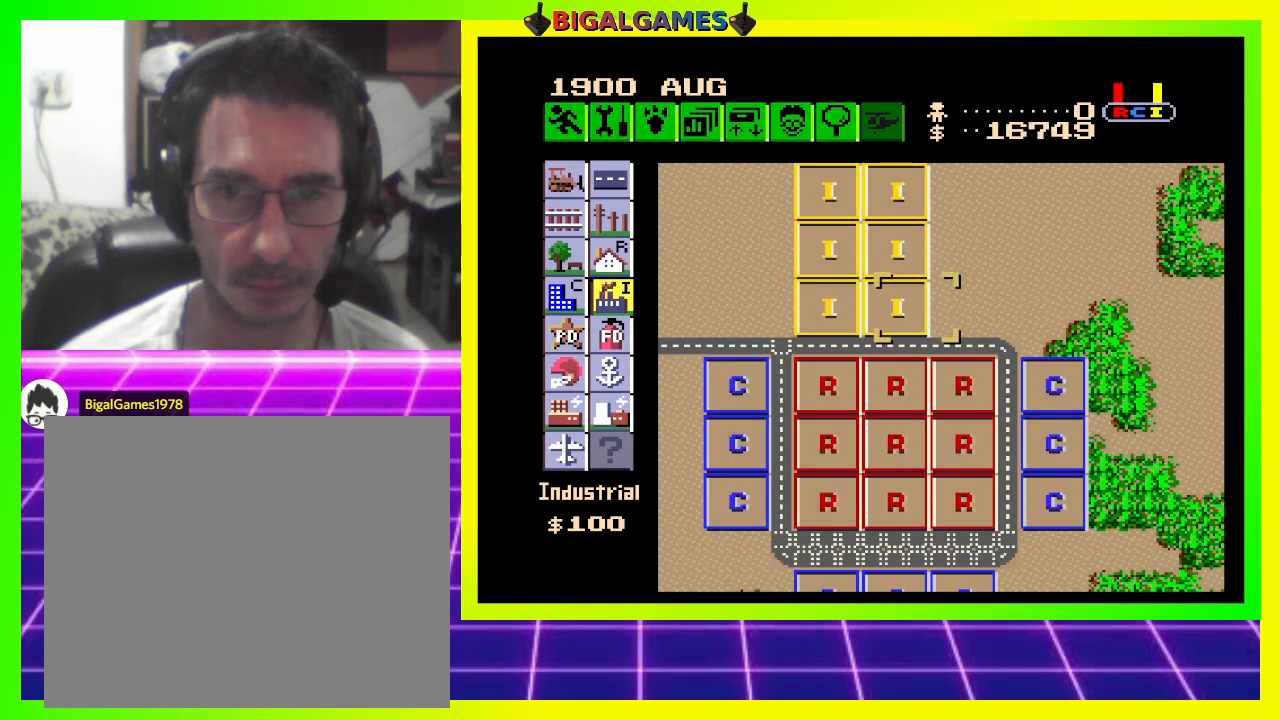
{"buttons": [], "right_stick": "center", "events": [[33, "DPAD_RIGHT", "up"], [233, "DPAD_RIGHT", "down"], [333, "DPAD_RIGHT", "up"]]}
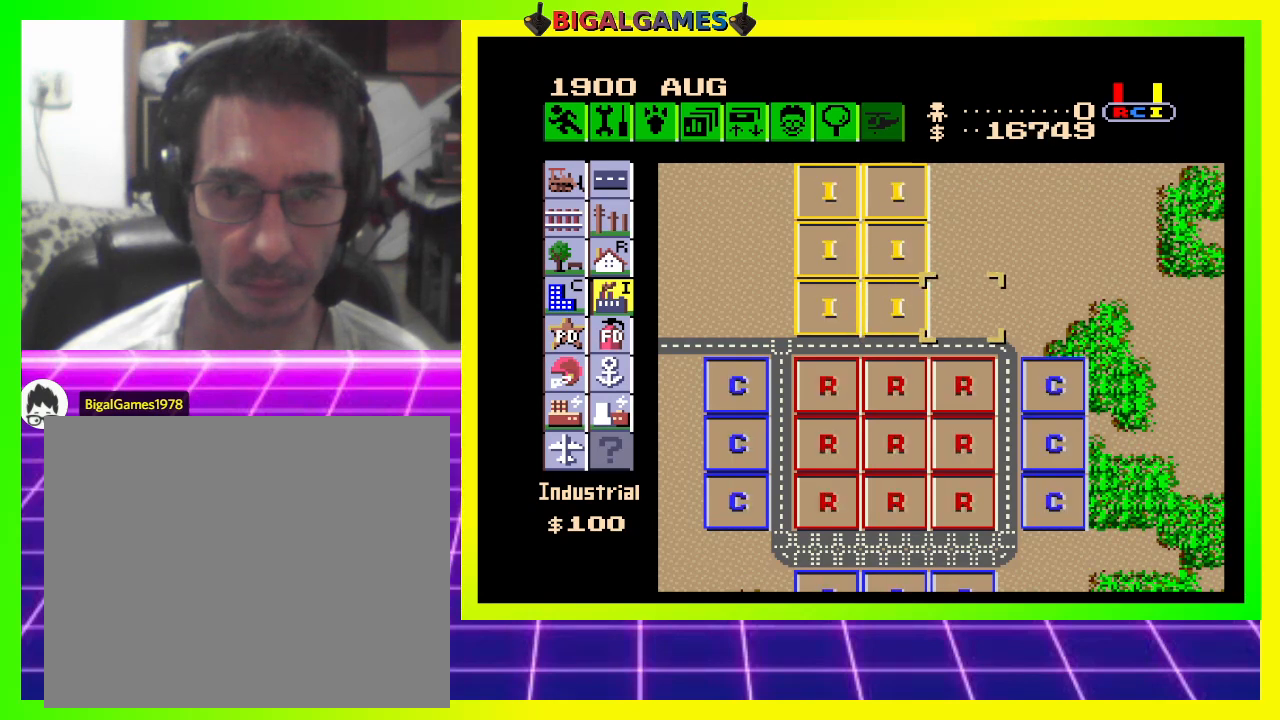
{"buttons": [], "right_stick": "center", "events": [[300, "DPAD_UP", "down"], [400, "DPAD_UP", "up"]]}
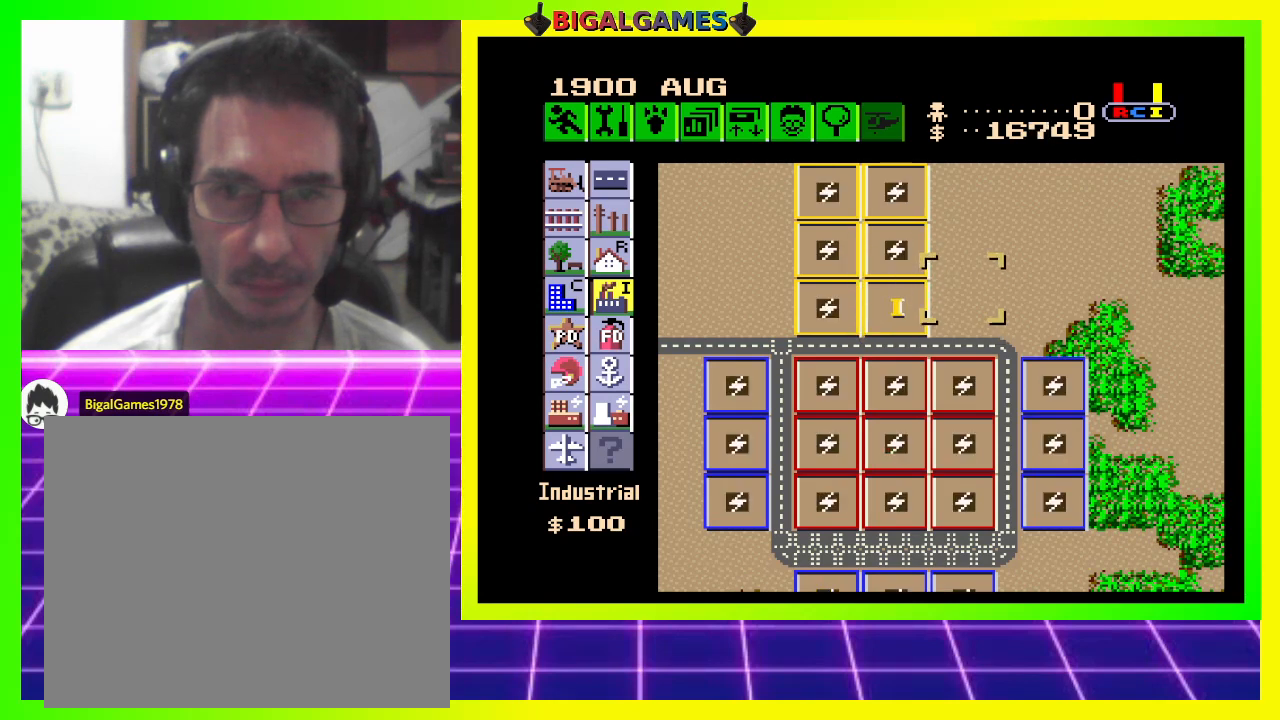
{"buttons": [], "right_stick": "center", "events": [[200, "DPAD_DOWN", "down"], [333, "DPAD_DOWN", "up"]]}
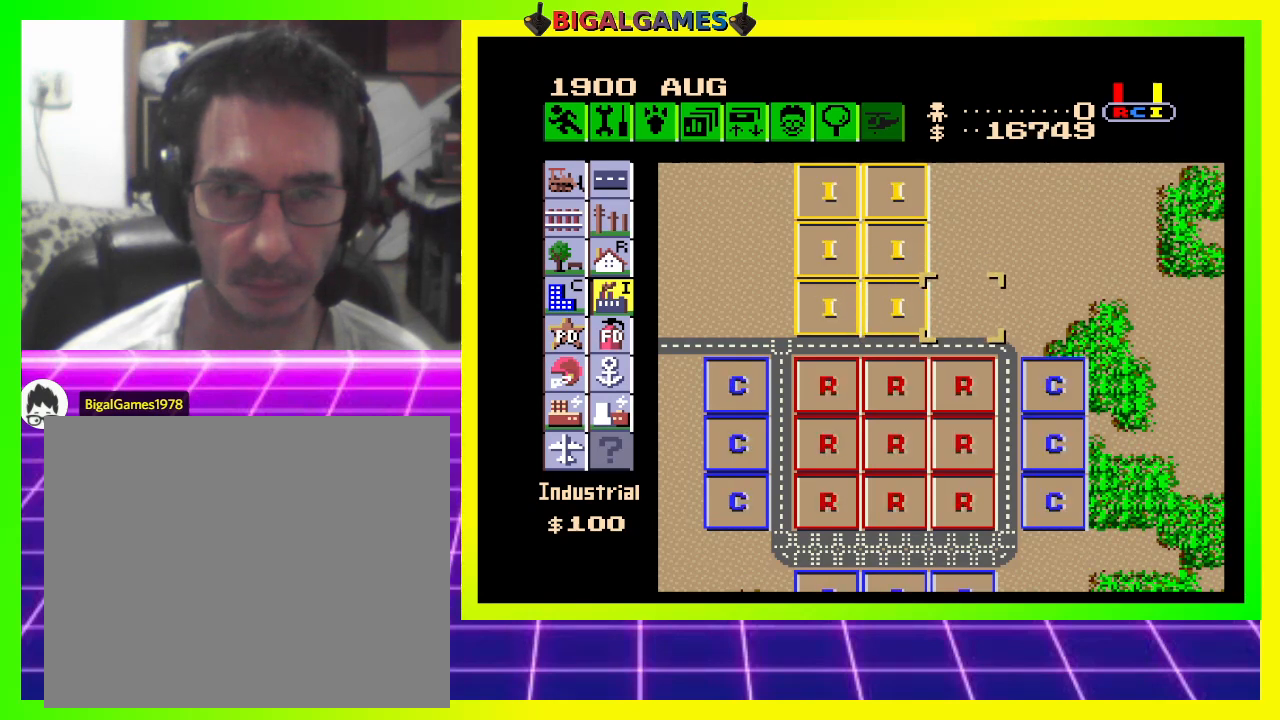
{"buttons": [], "right_stick": "center", "events": [[33, "CROSS", "down"], [133, "CROSS", "up"], [367, "DPAD_UP", "down"], [467, "DPAD_UP", "up"]]}
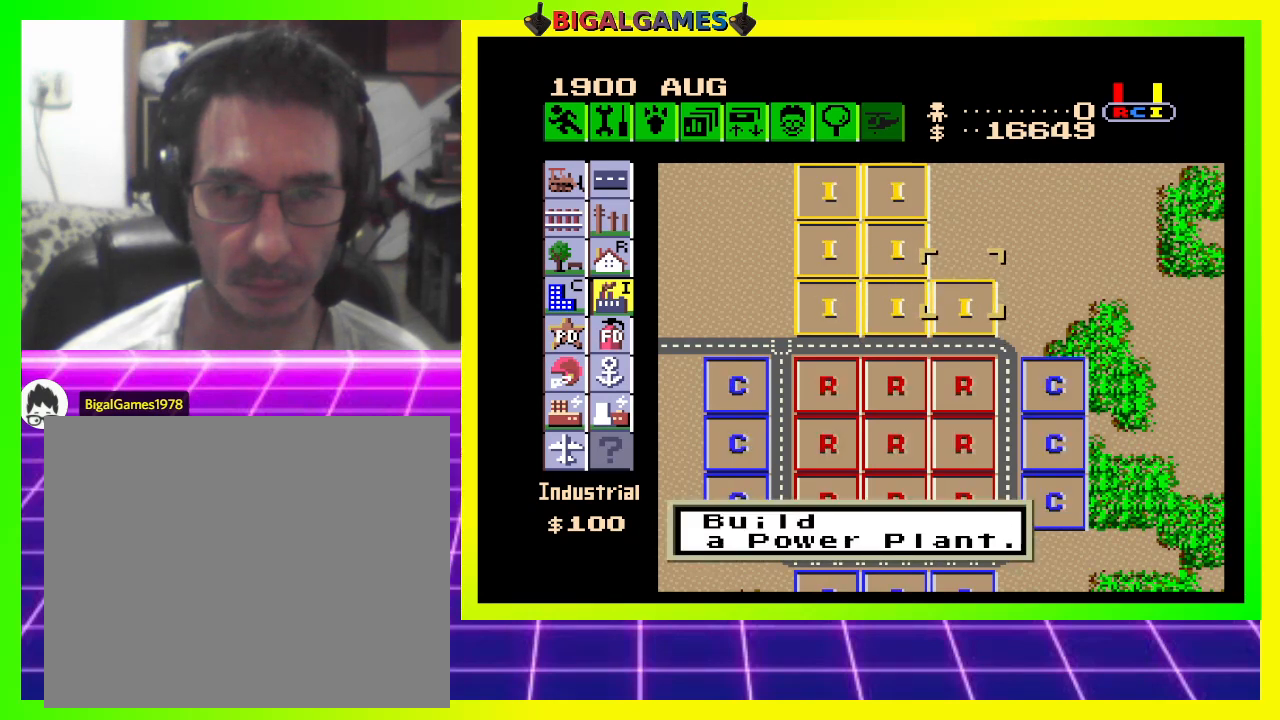
{"buttons": [], "right_stick": "center", "events": [[367, "DPAD_UP", "down"], [500, "DPAD_UP", "up"]]}
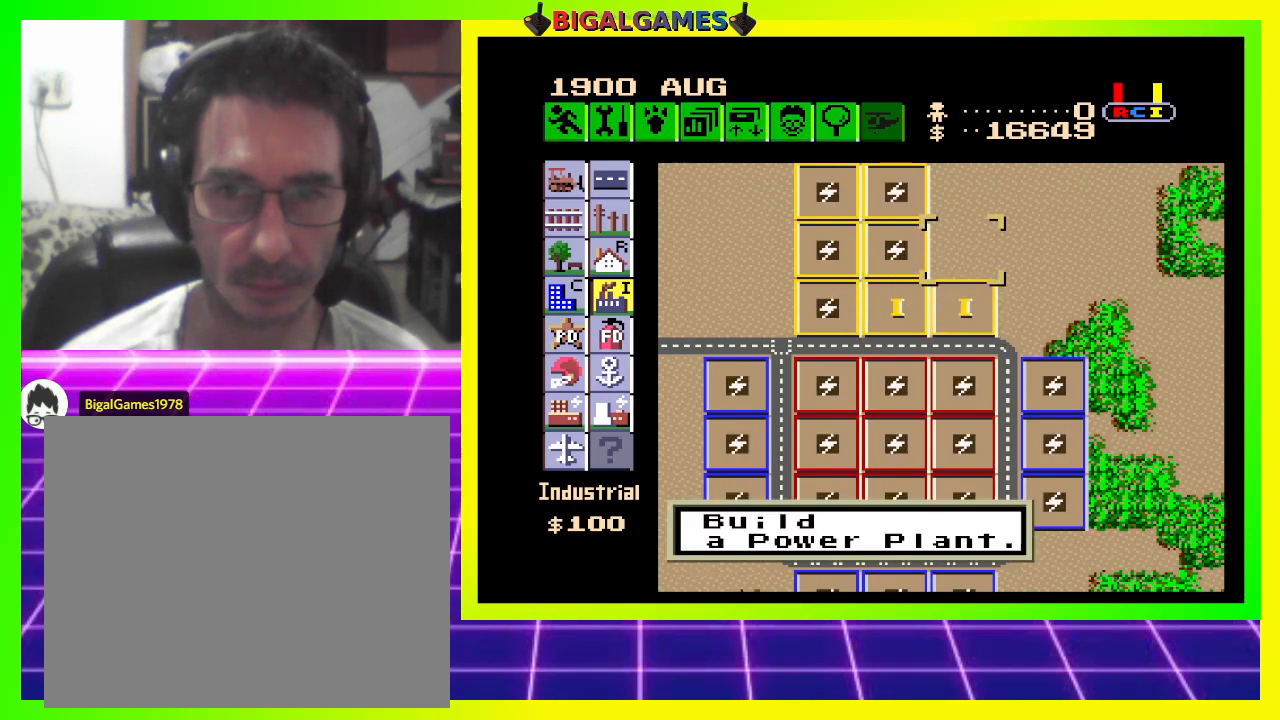
{"buttons": ["CROSS"], "right_stick": "center", "events": [[400, "CROSS", "down"]]}
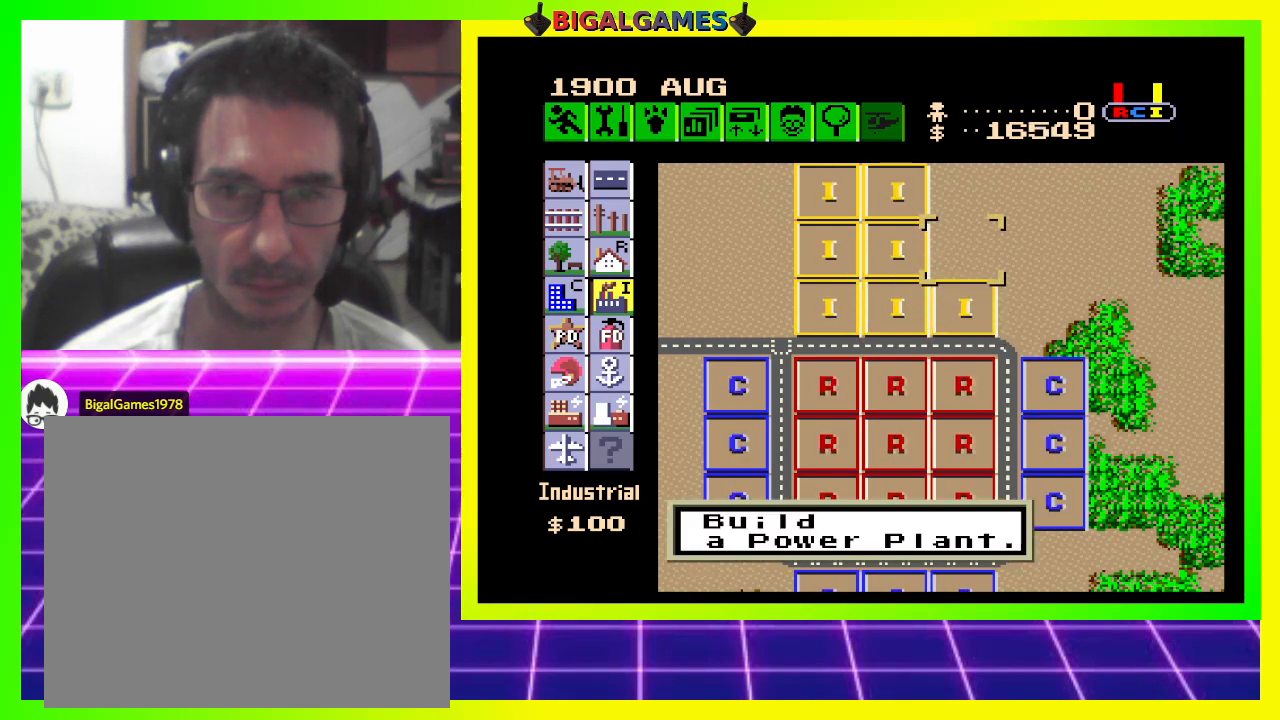
{"buttons": ["DPAD_UP"], "right_stick": "center", "events": [[33, "CROSS", "up"], [233, "DPAD_UP", "down"], [367, "DPAD_UP", "up"], [400, "DPAD_UP", "down"]]}
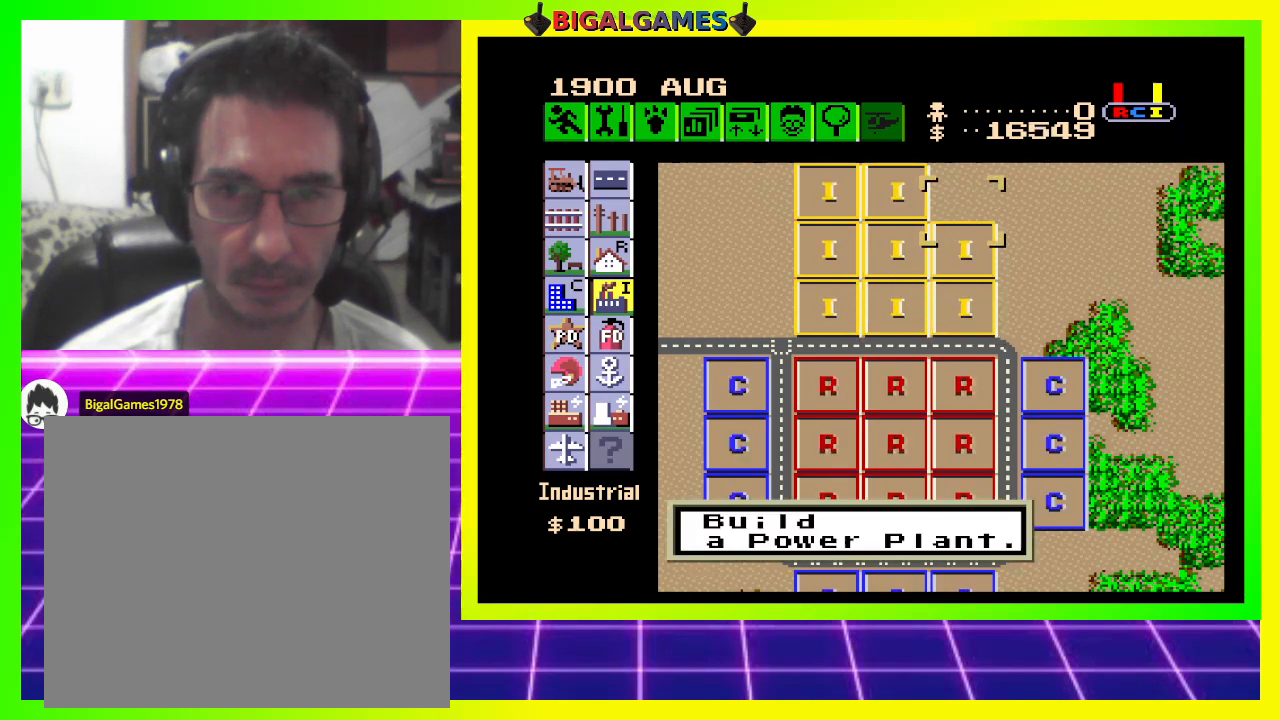
{"buttons": ["CROSS"], "right_stick": "center", "events": [[67, "DPAD_UP", "up"], [433, "CROSS", "down"]]}
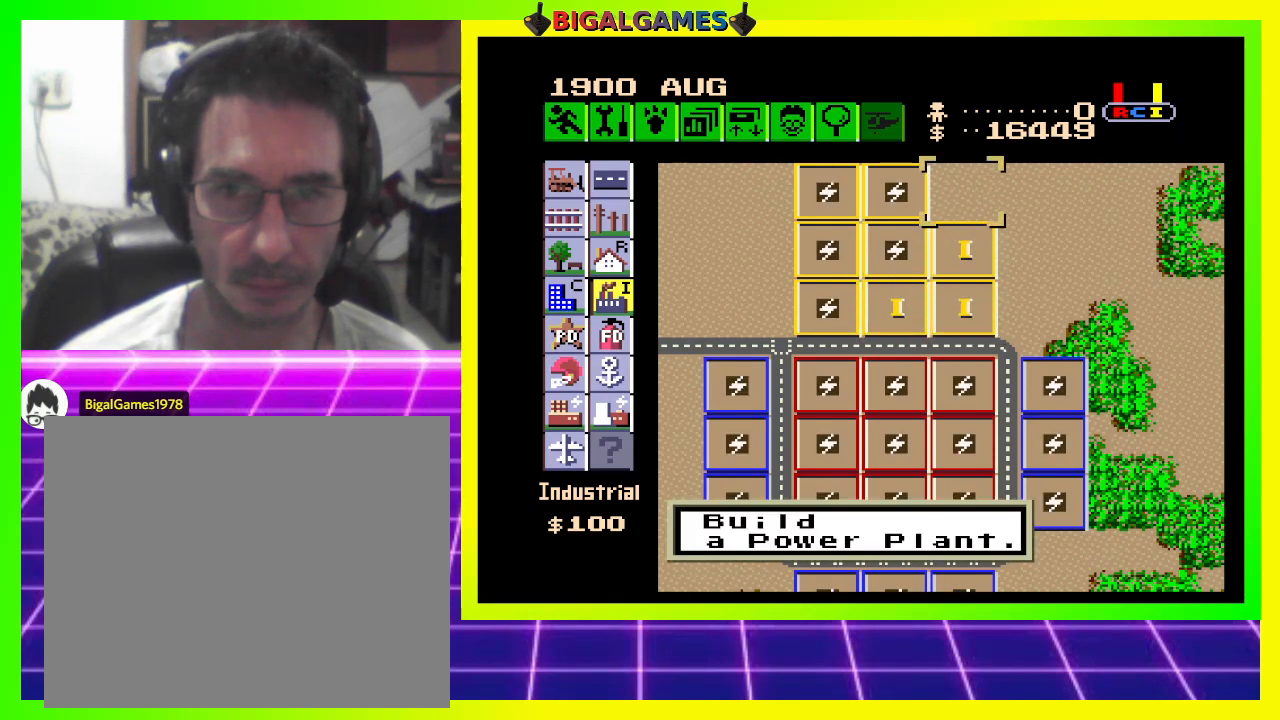
{"buttons": [], "right_stick": "center", "events": [[67, "CROSS", "up"]]}
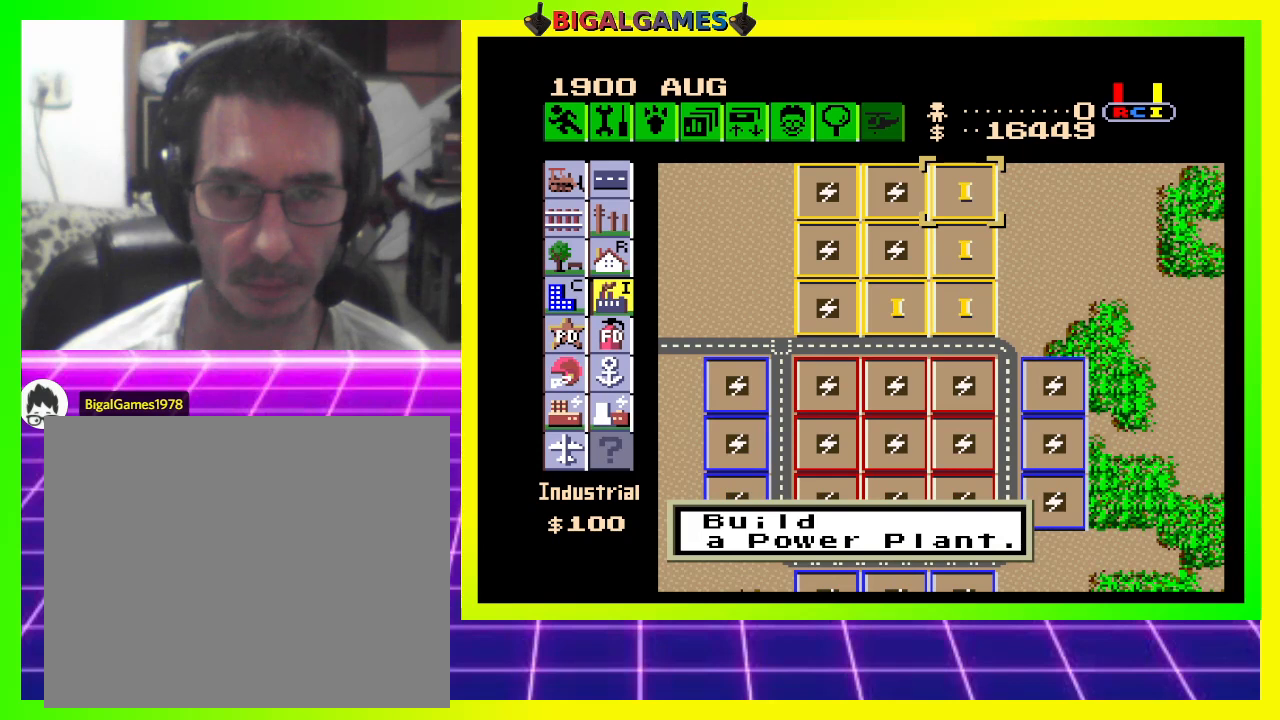
{"buttons": [], "right_stick": "center", "events": []}
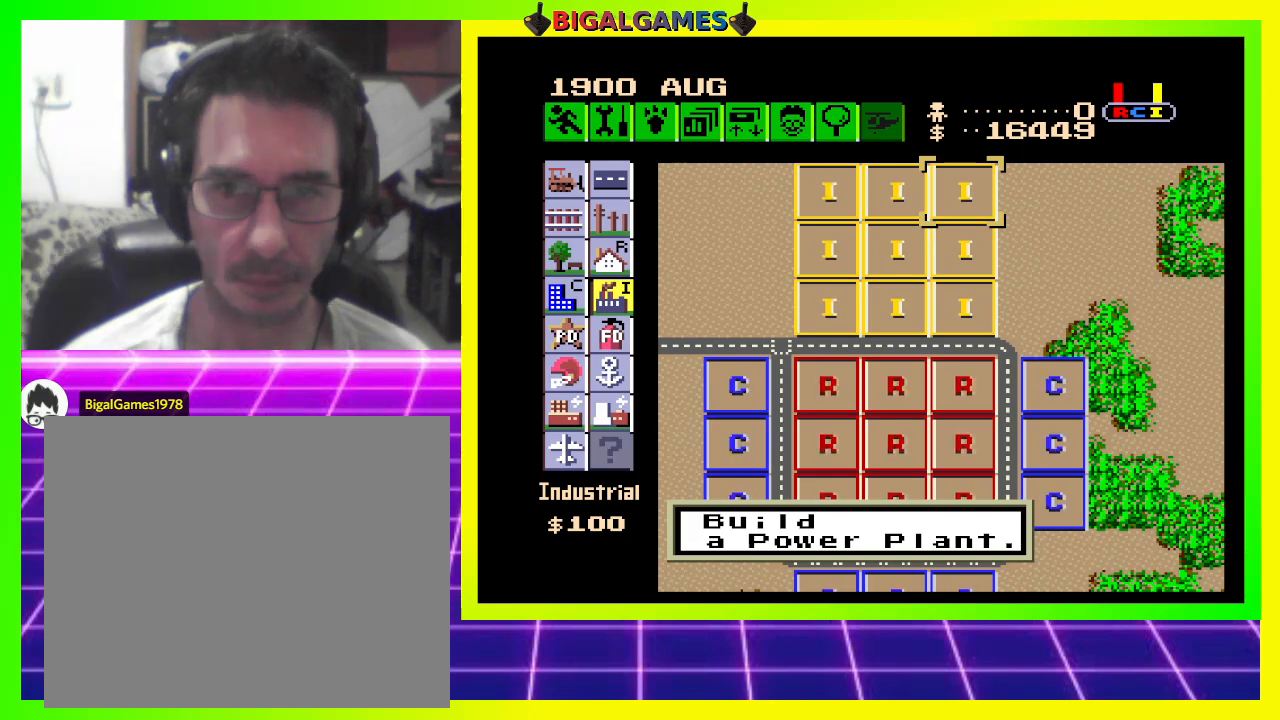
{"buttons": ["DPAD_LEFT"], "right_stick": "center", "events": [[100, "DPAD_LEFT", "down"]]}
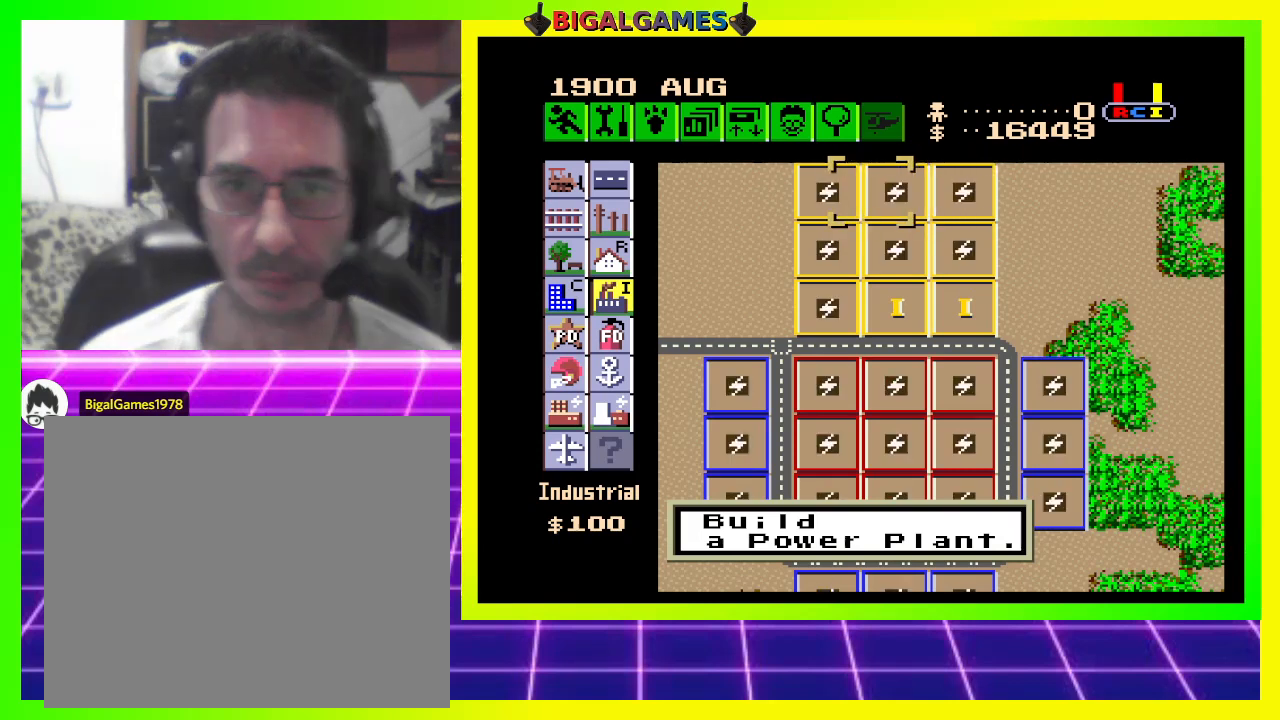
{"buttons": ["DPAD_DOWN"], "right_stick": "center", "events": [[333, "DPAD_DOWN", "down"], [500, "DPAD_LEFT", "up"]]}
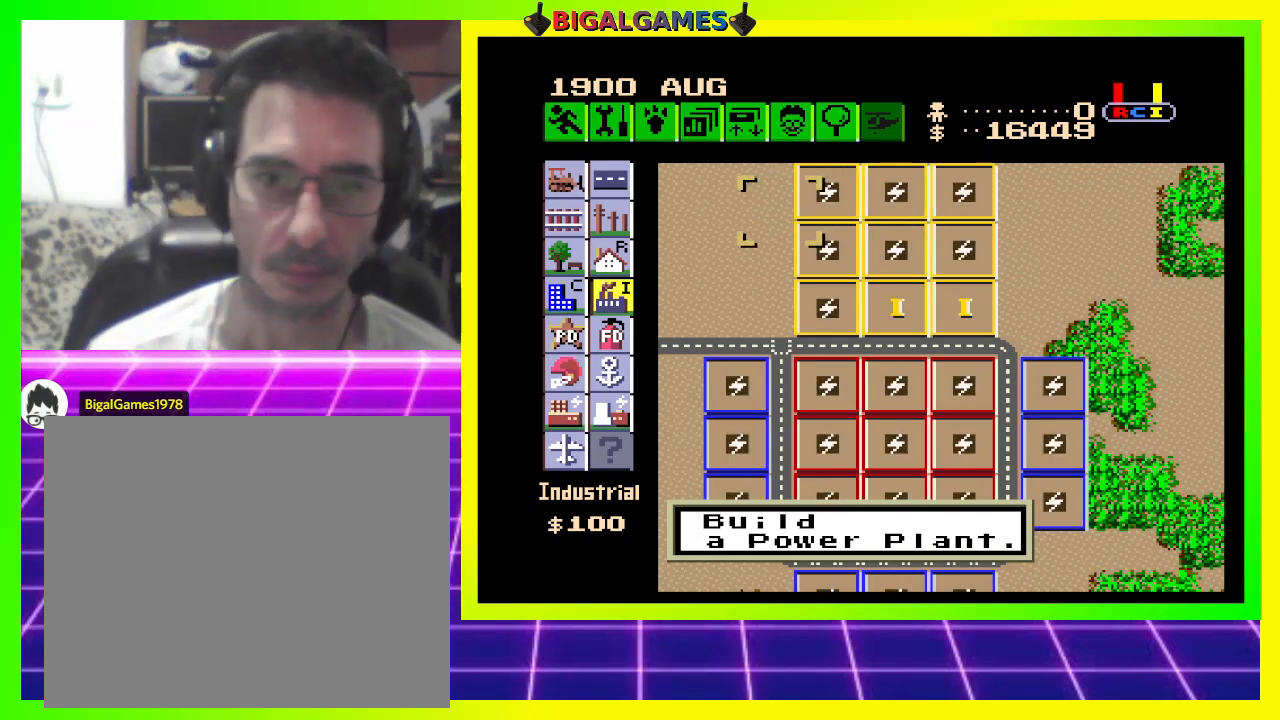
{"buttons": ["DPAD_LEFT"], "right_stick": "center", "events": [[133, "DPAD_LEFT", "down"], [367, "DPAD_DOWN", "up"]]}
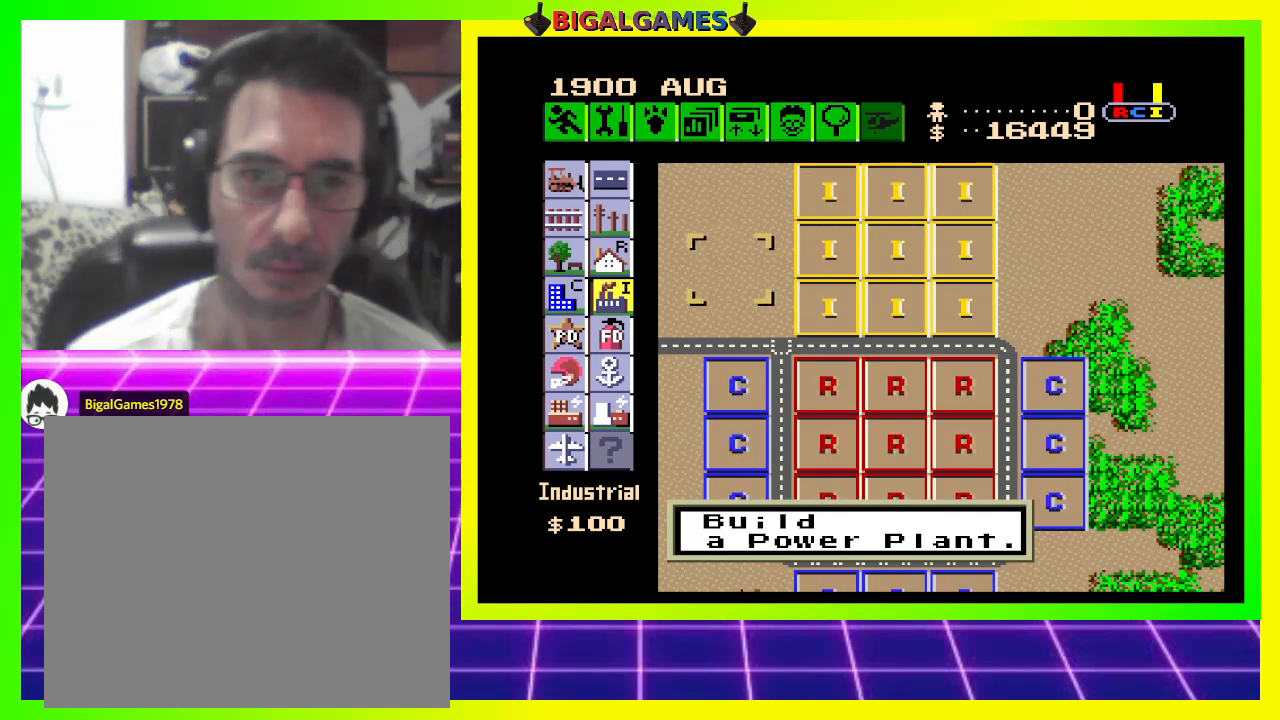
{"buttons": ["DPAD_DOWN"], "right_stick": "center", "events": [[133, "DPAD_LEFT", "up"], [433, "DPAD_DOWN", "down"]]}
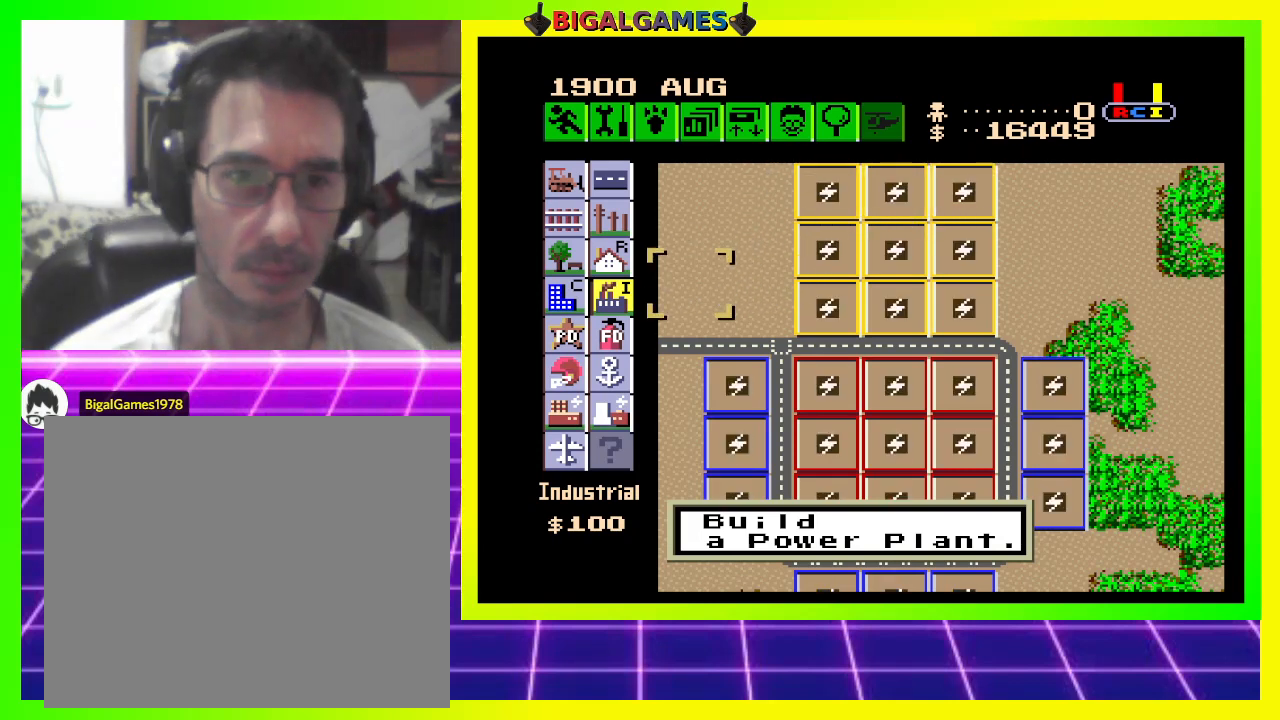
{"buttons": ["DPAD_LEFT"], "right_stick": "center", "events": [[200, "DPAD_DOWN", "up"], [333, "DPAD_LEFT", "down"]]}
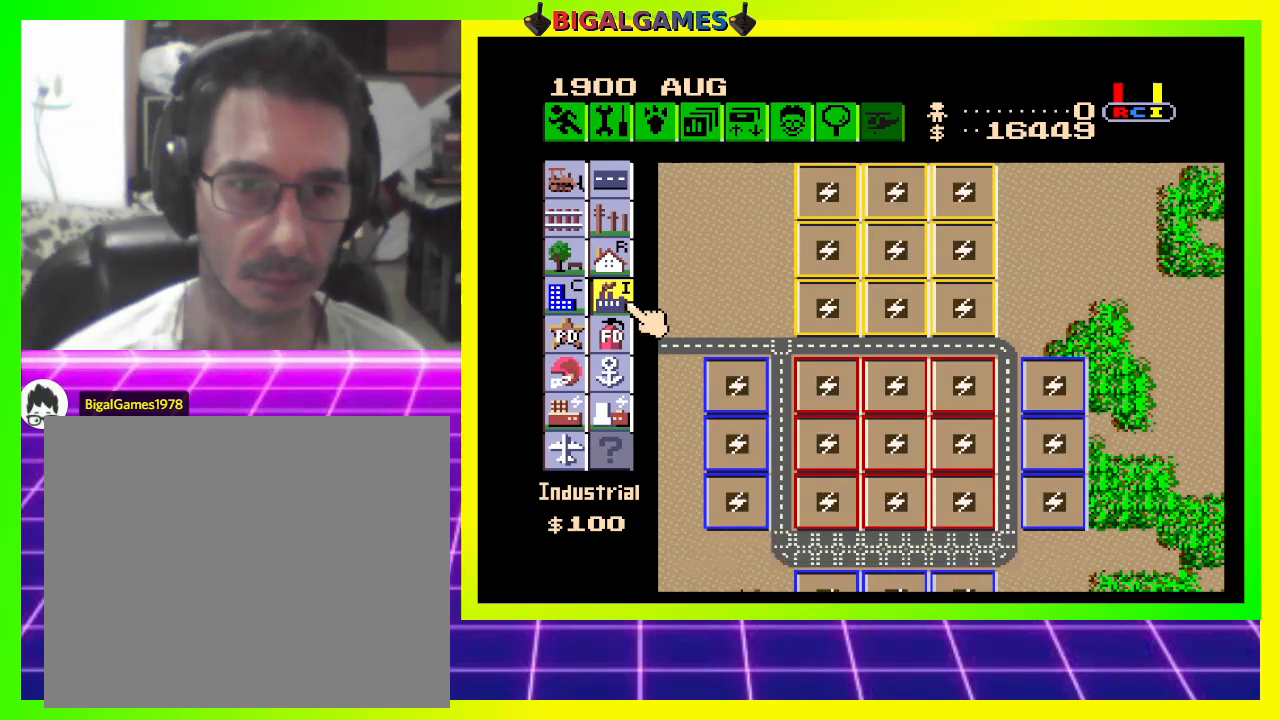
{"buttons": ["DPAD_UP"], "right_stick": "center", "events": [[333, "DPAD_LEFT", "up"], [500, "DPAD_UP", "down"]]}
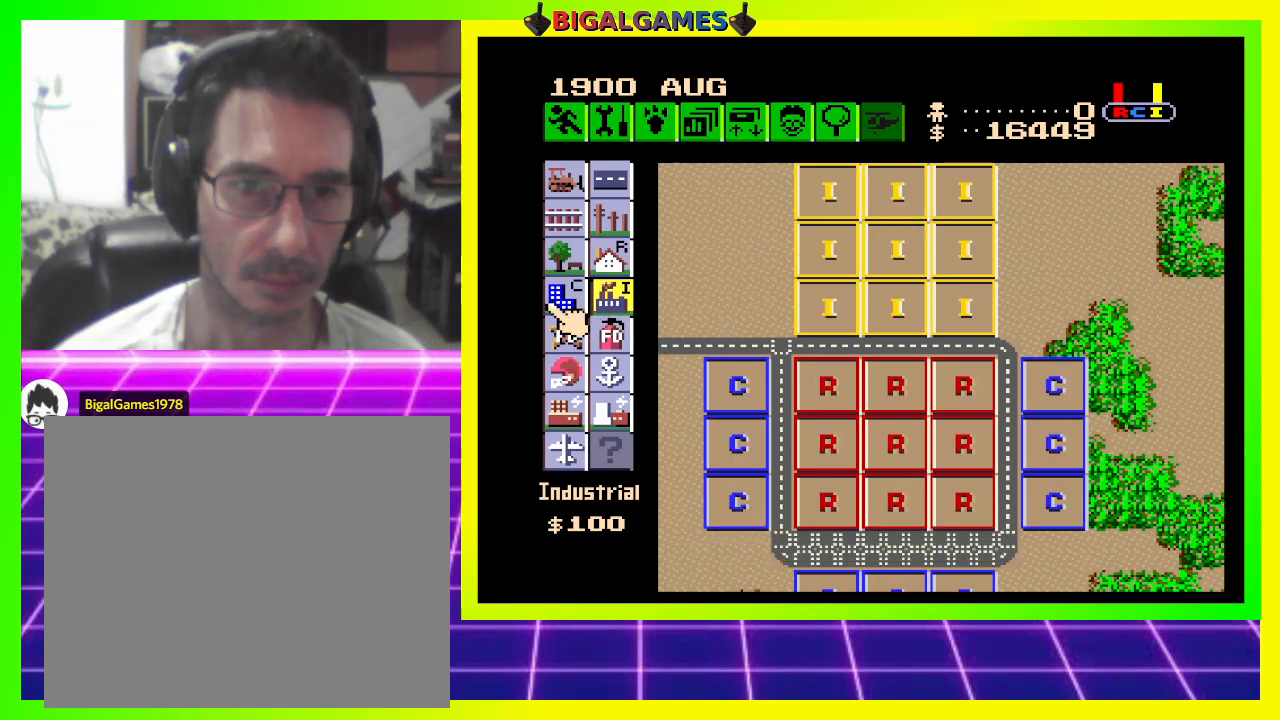
{"buttons": [], "right_stick": "center", "events": [[133, "DPAD_UP", "up"], [367, "DPAD_UP", "down"], [467, "DPAD_UP", "up"]]}